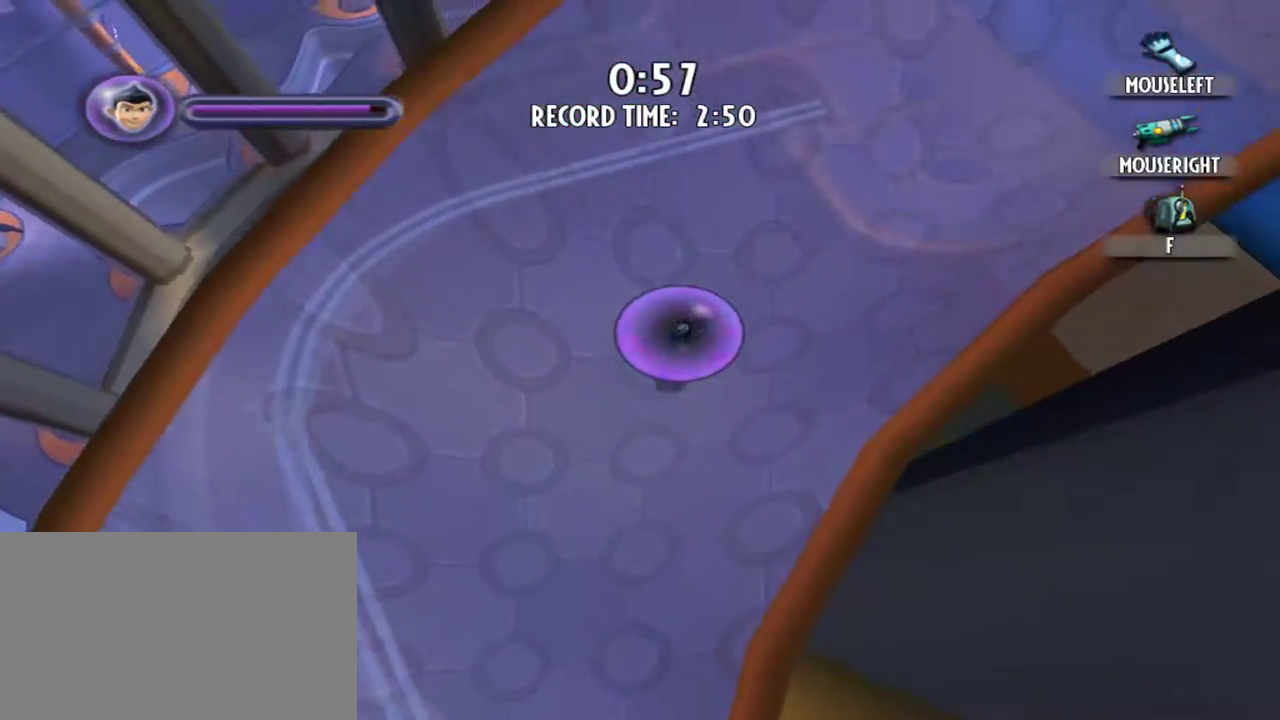
Gameplay with keyboard and mouse; each line is a JSON object with the keys and mouse buttons held at the frame after it. "events" lists presses ("down") and releases ("up") of "1", "2", "3", "4", "5", "a", "alt", "c", "caps_lock", "d", "e", "f", "g", "q", "r", "s", "shift", "space", "t", "tab", "v", "w", "x", "z", "mouse_left", "mouse_middle", "mouse_right", "mouse_mb5", "mouse_wheel_up" and "mouse_wheel_down" between this image and that frame as [ms after this image, input, new state], when the widget could be followed in between. "mouse_left", "mouse_middle", "mouse_right", "mouse_mb5", "mouse_wheel_up", "mouse_wheel_down" = the "left", "middle", "right", "mb5", "wheel_up", "wheel_down" buttons of the "mouse" list. No other keys are recorded. Not read: mouse_mb4 mouse_move.
{"keys": ["d", "w"], "mouse": [], "events": []}
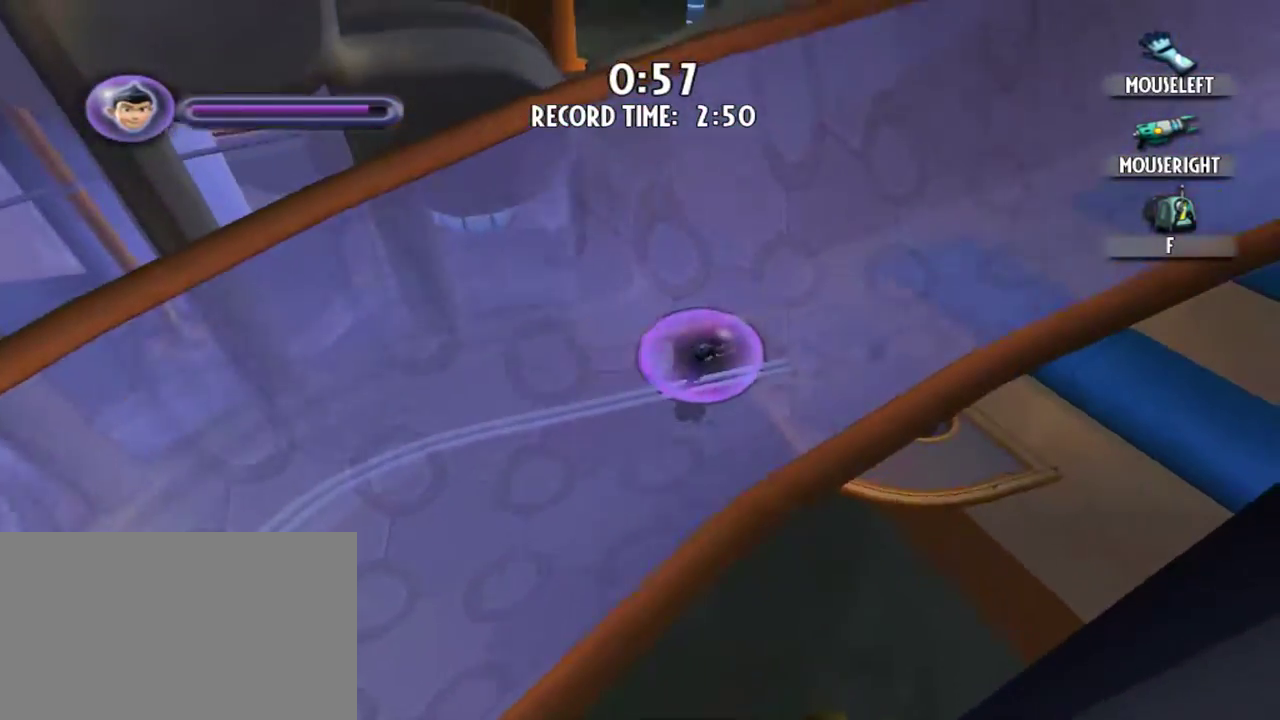
{"keys": ["d", "w"], "mouse": [], "events": []}
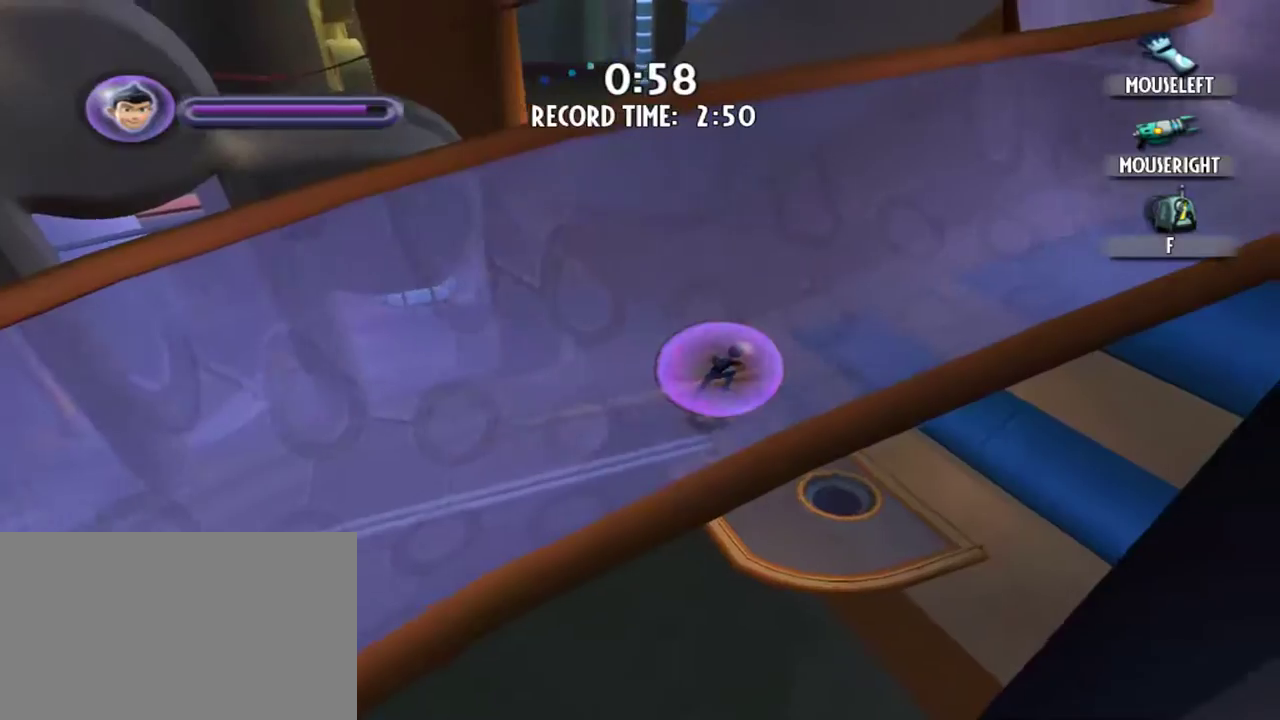
{"keys": ["d", "w"], "mouse": [], "events": []}
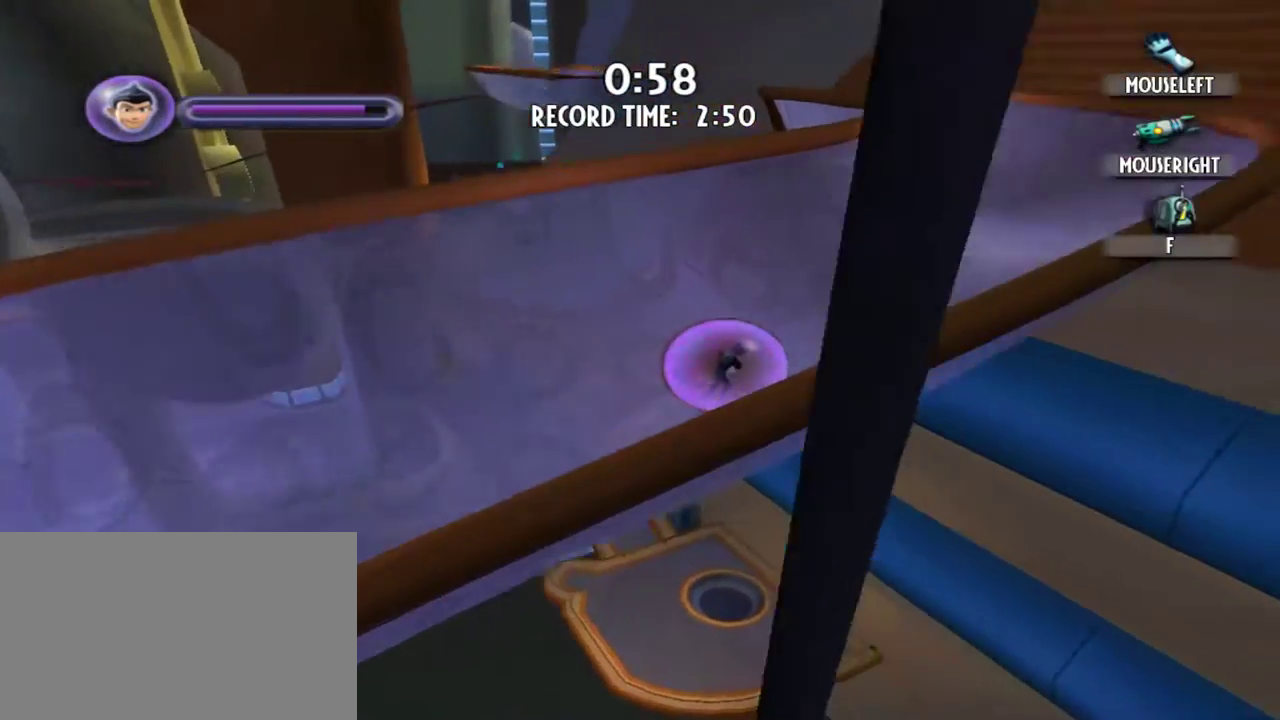
{"keys": ["w"], "mouse": [], "events": [[50, "d", "up"]]}
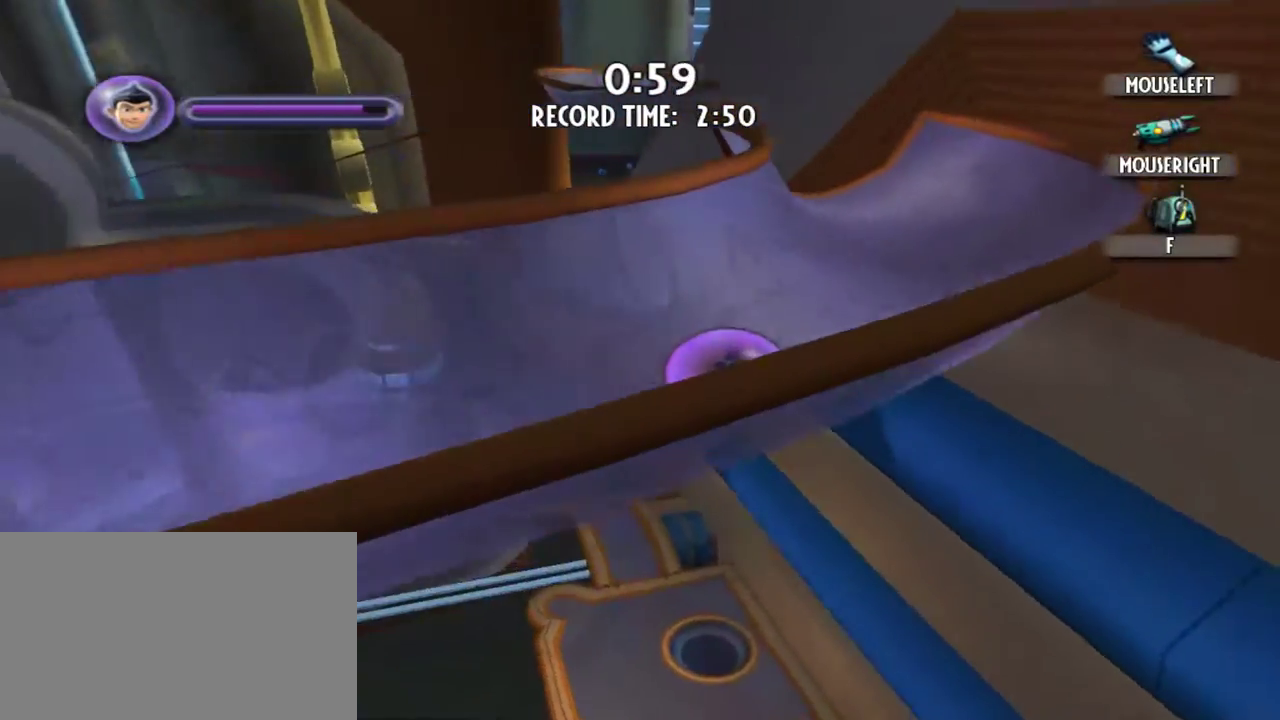
{"keys": ["a", "w"], "mouse": [], "events": [[250, "a", "down"]]}
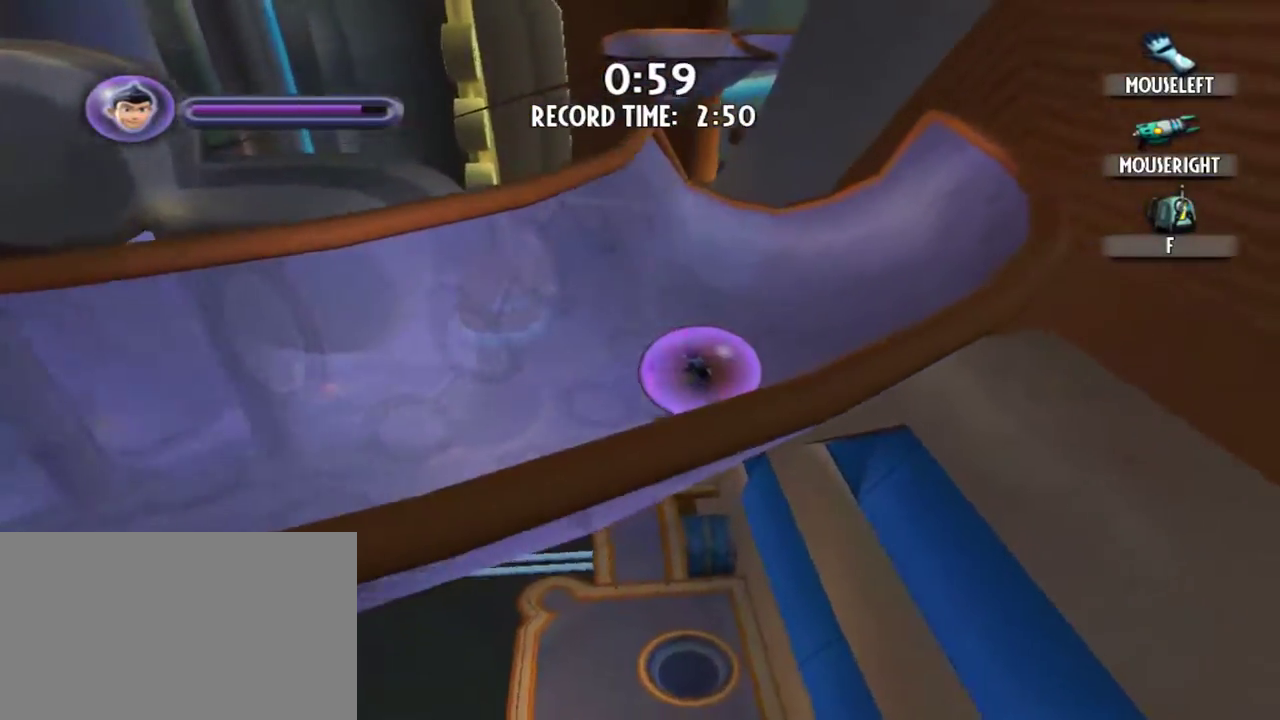
{"keys": ["a", "w"], "mouse": [], "events": []}
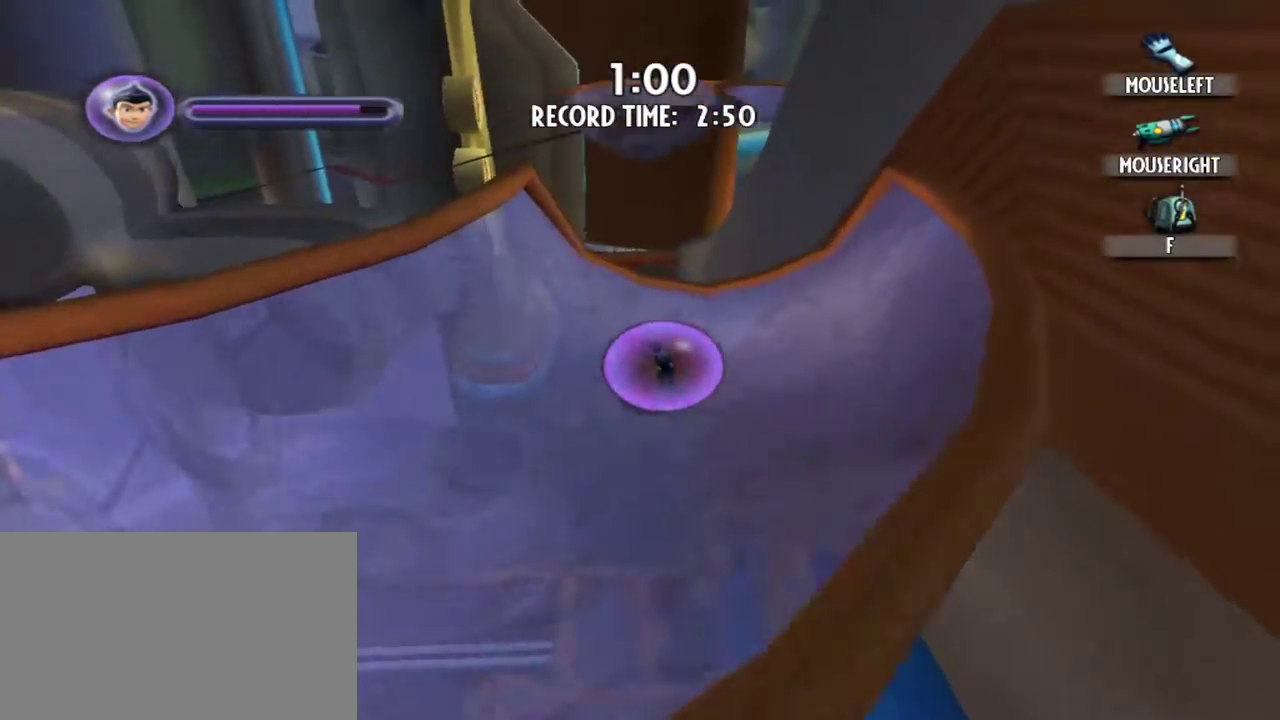
{"keys": ["s"], "mouse": [], "events": [[50, "w", "up"], [334, "s", "down"], [417, "a", "up"]]}
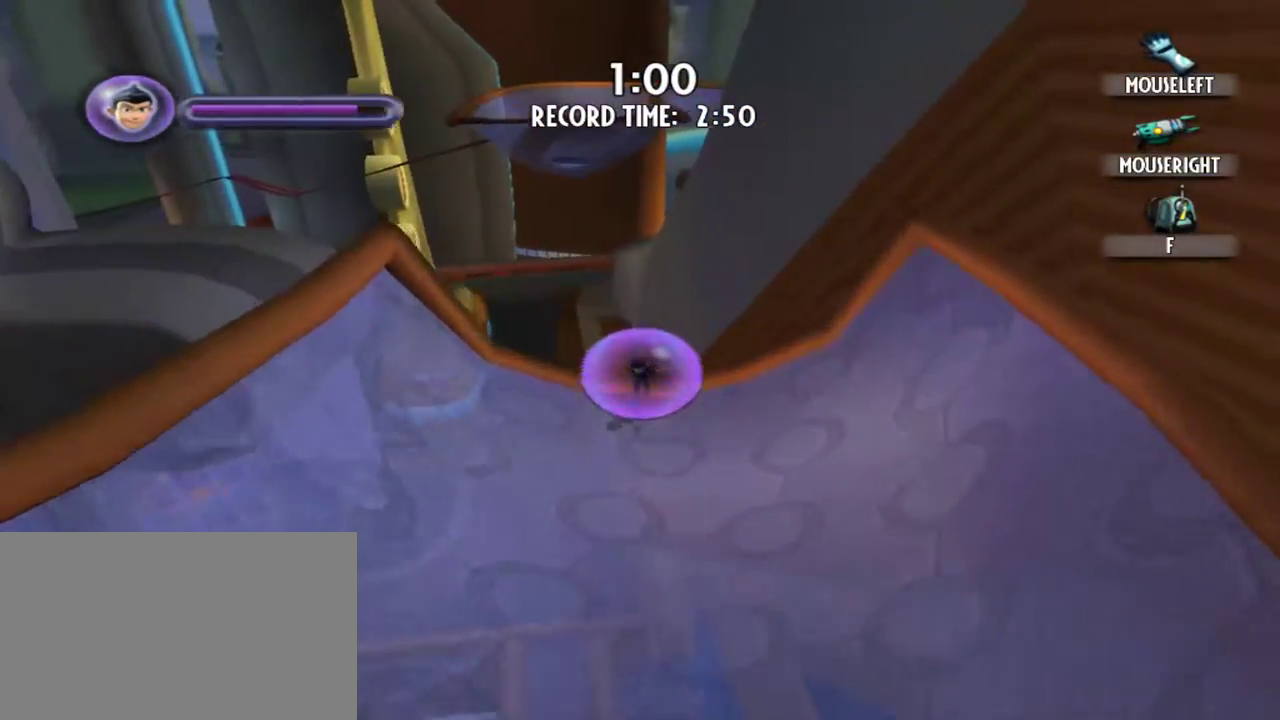
{"keys": ["s"], "mouse": [], "events": []}
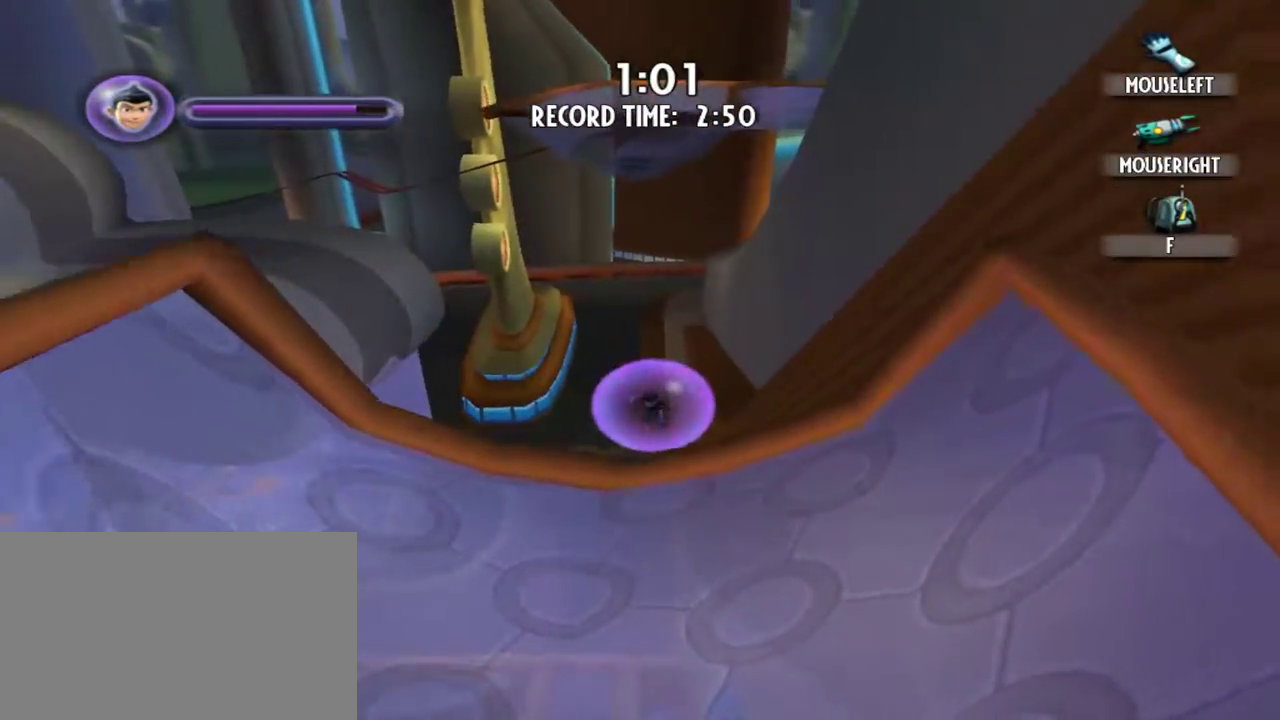
{"keys": ["a", "s"], "mouse": [], "events": [[84, "a", "down"]]}
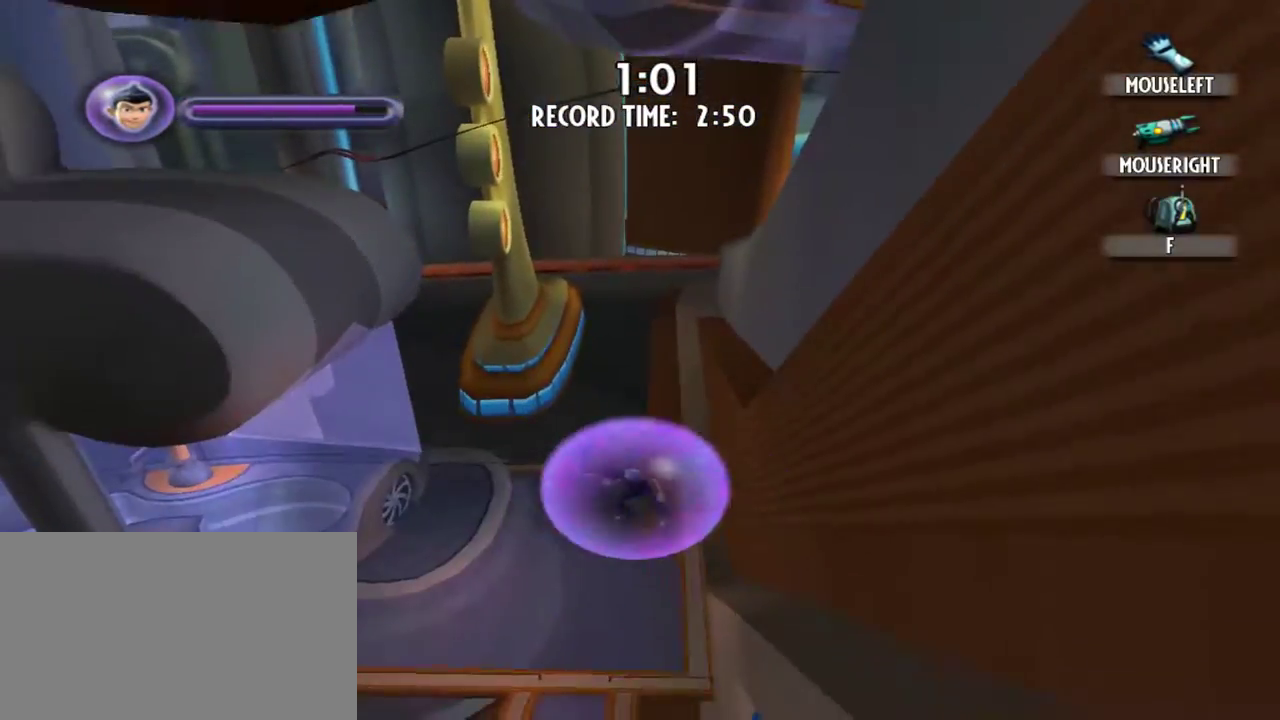
{"keys": [], "mouse": [], "events": [[384, "s", "up"], [467, "a", "up"]]}
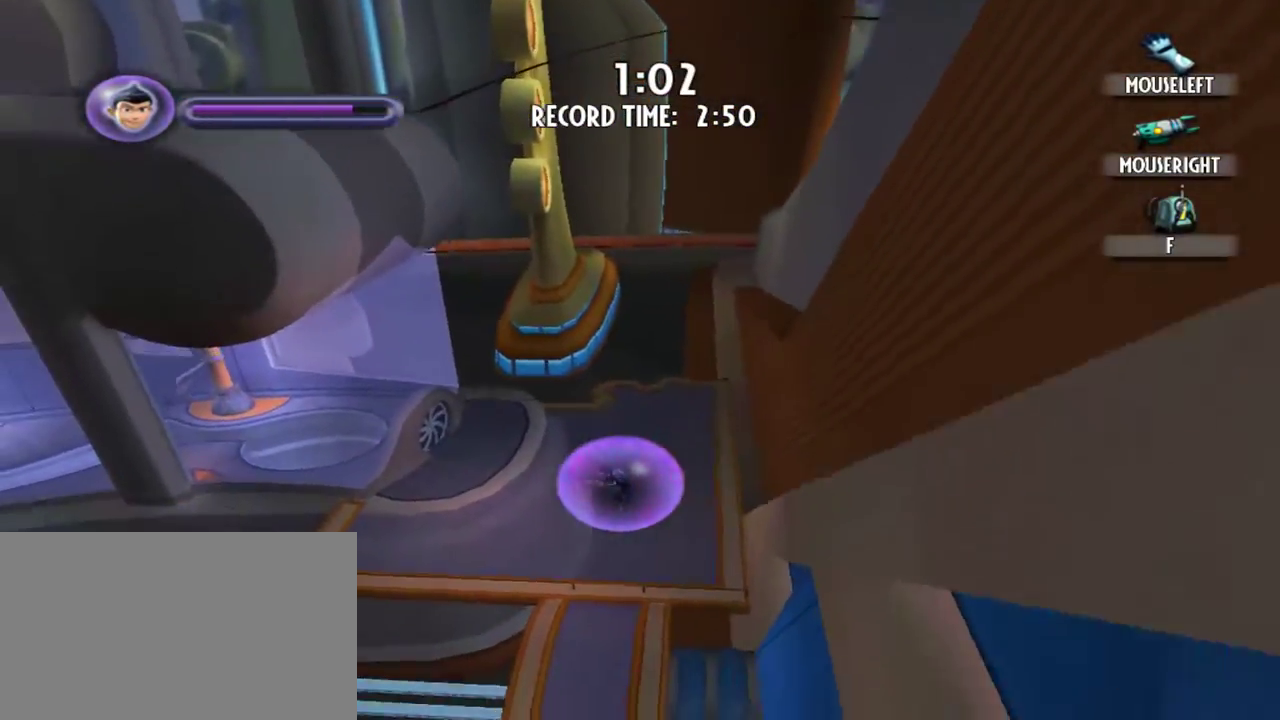
{"keys": ["w"], "mouse": [], "events": [[250, "w", "down"]]}
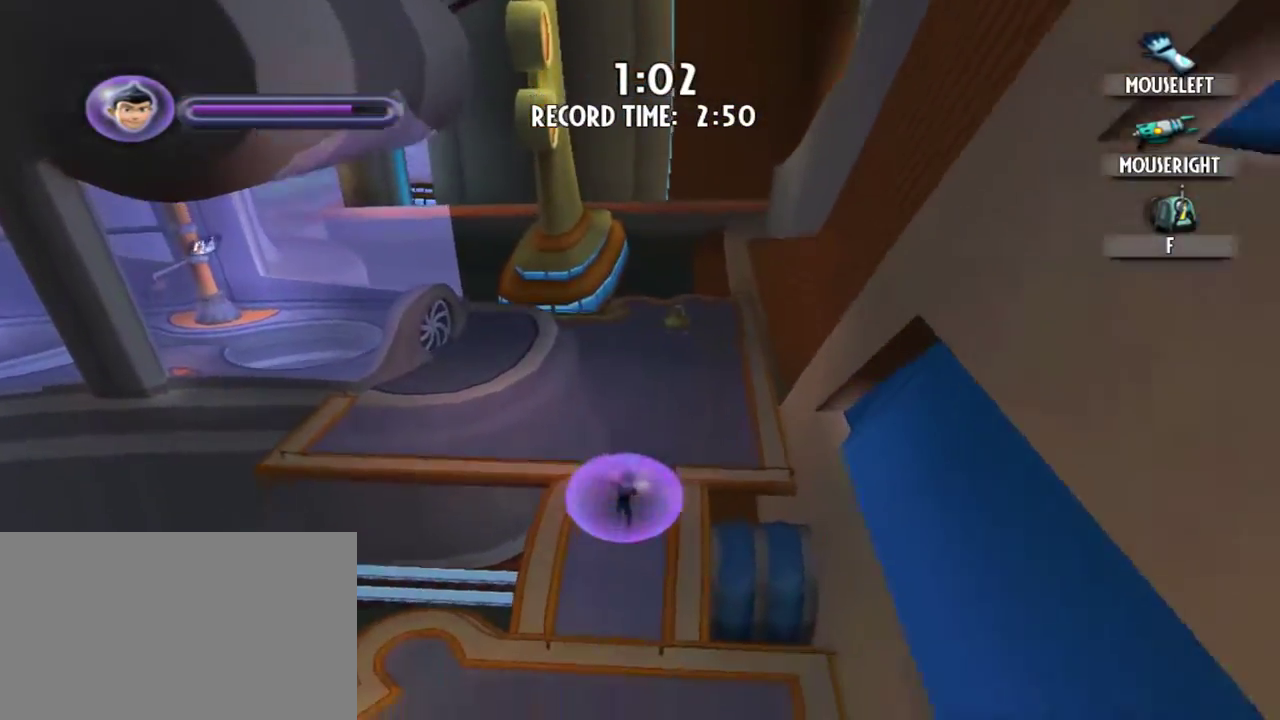
{"keys": [], "mouse": [], "events": [[34, "d", "down"], [317, "d", "up"], [500, "w", "up"]]}
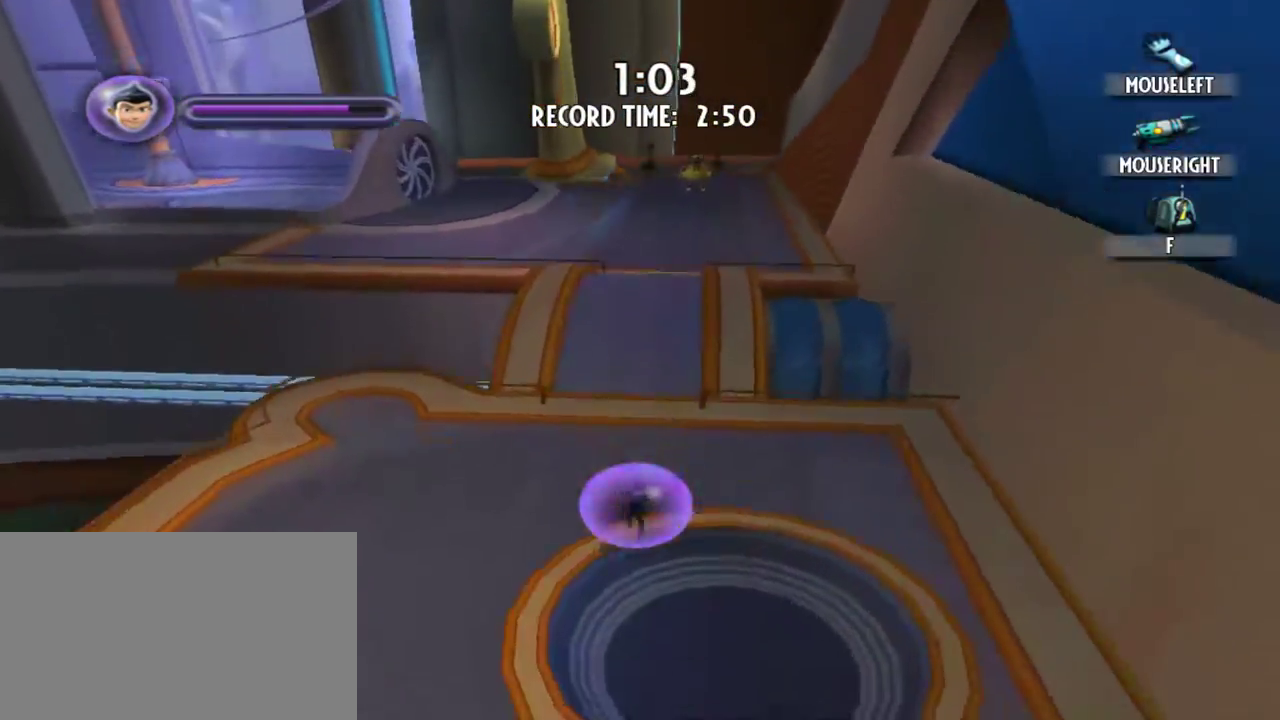
{"keys": [], "mouse": [], "events": []}
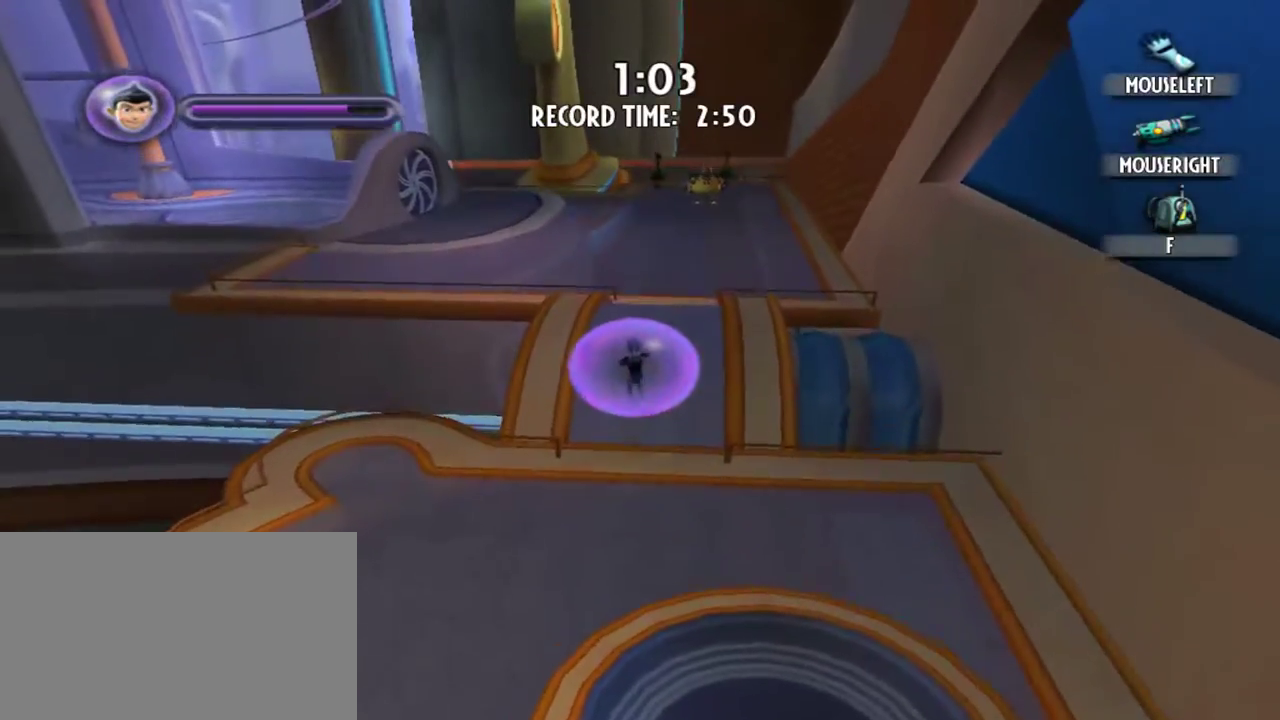
{"keys": ["w"], "mouse": [], "events": [[117, "d", "down"], [300, "w", "down"], [484, "d", "up"]]}
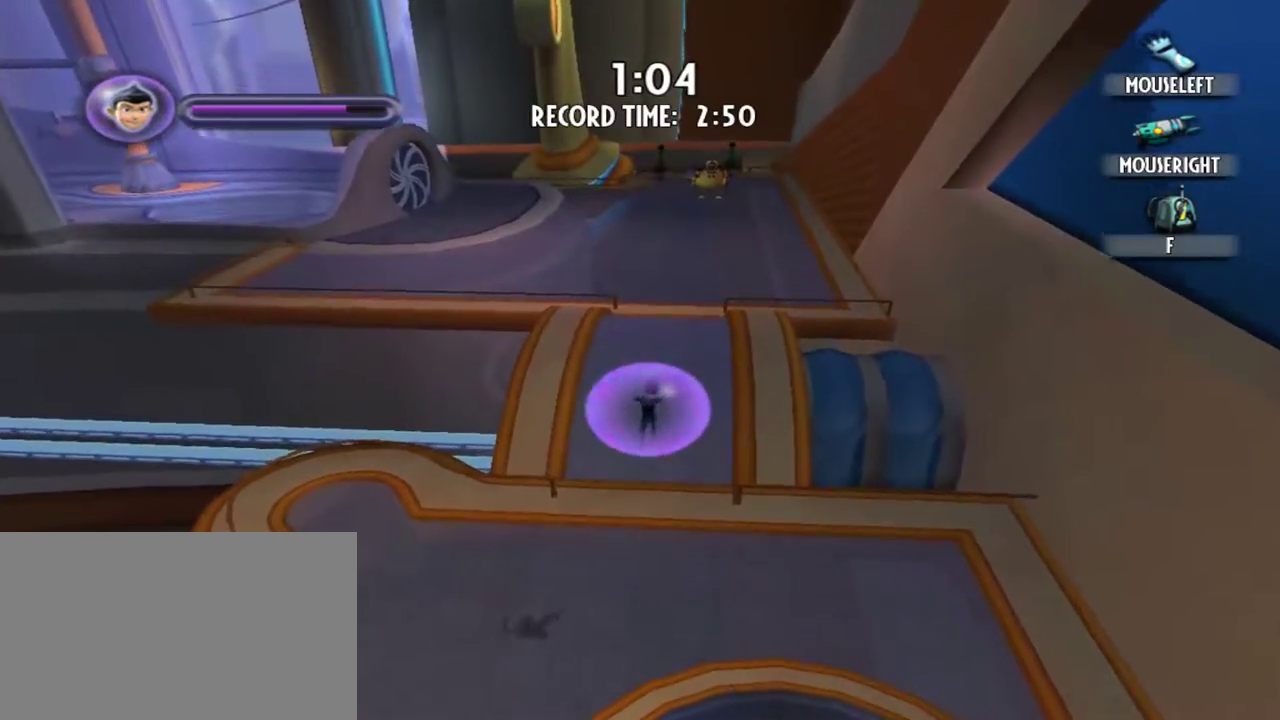
{"keys": ["w"], "mouse": [], "events": []}
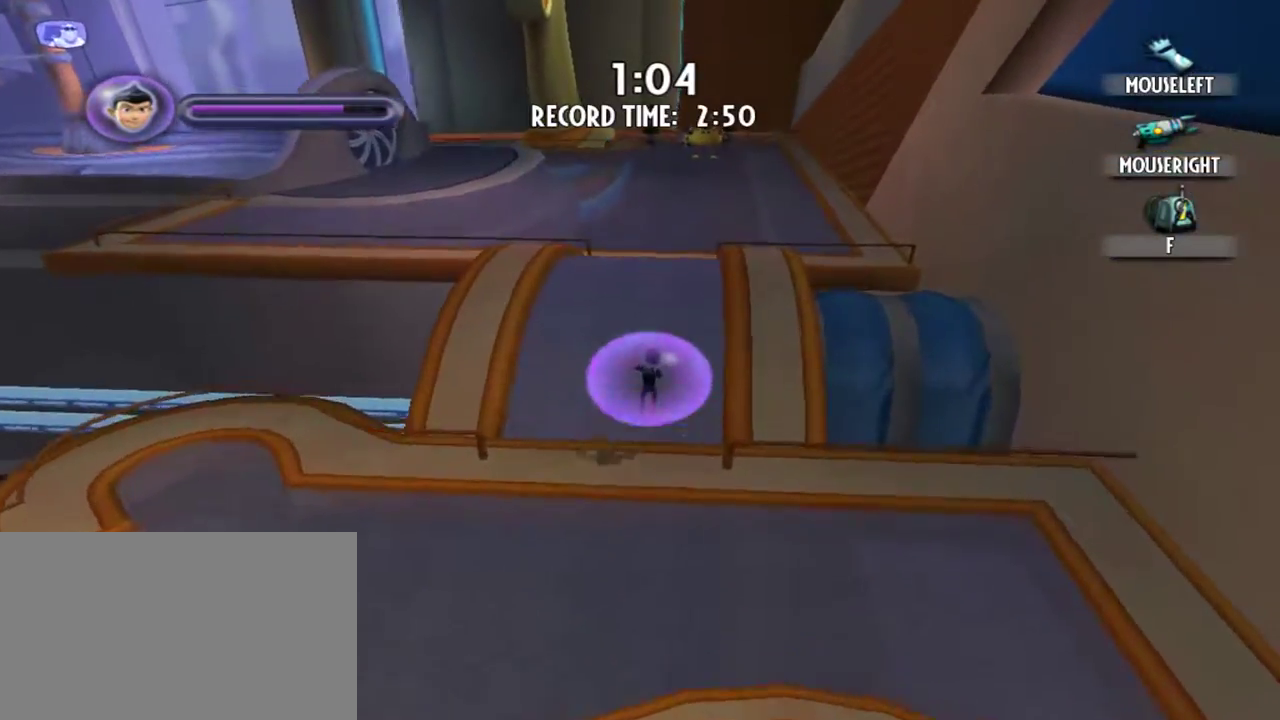
{"keys": ["w"], "mouse": [], "events": []}
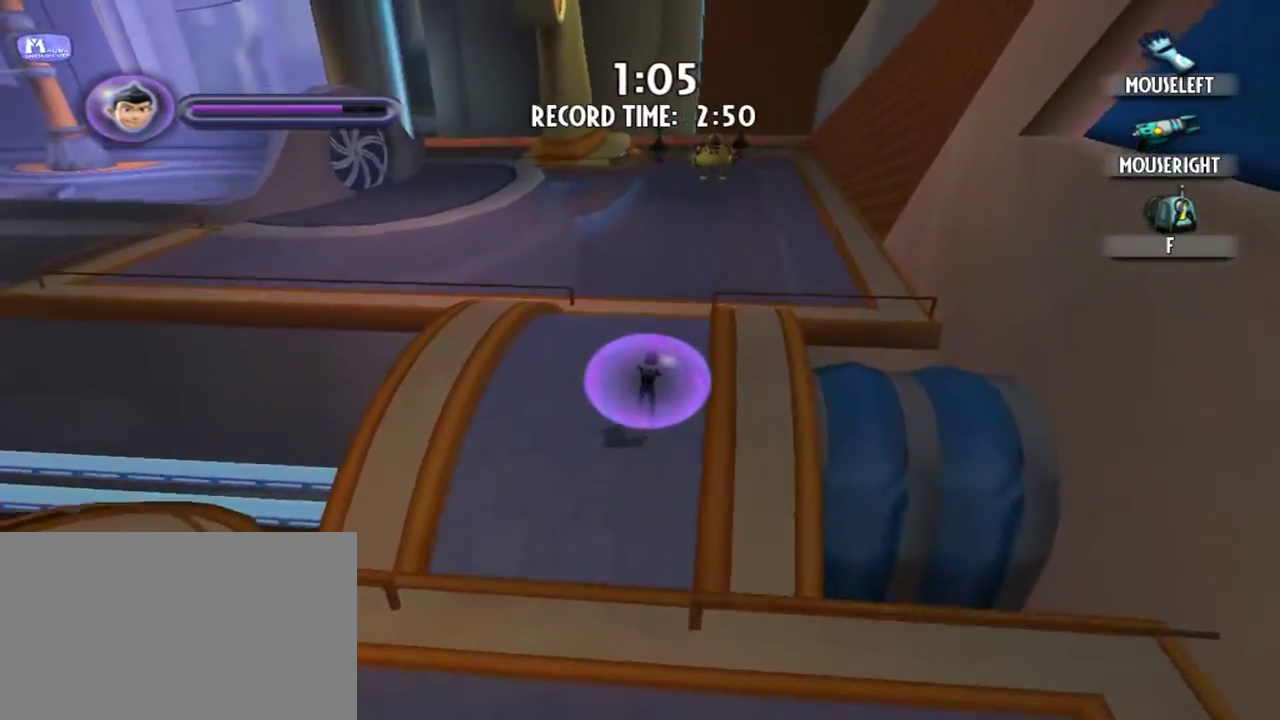
{"keys": ["w"], "mouse": [], "events": []}
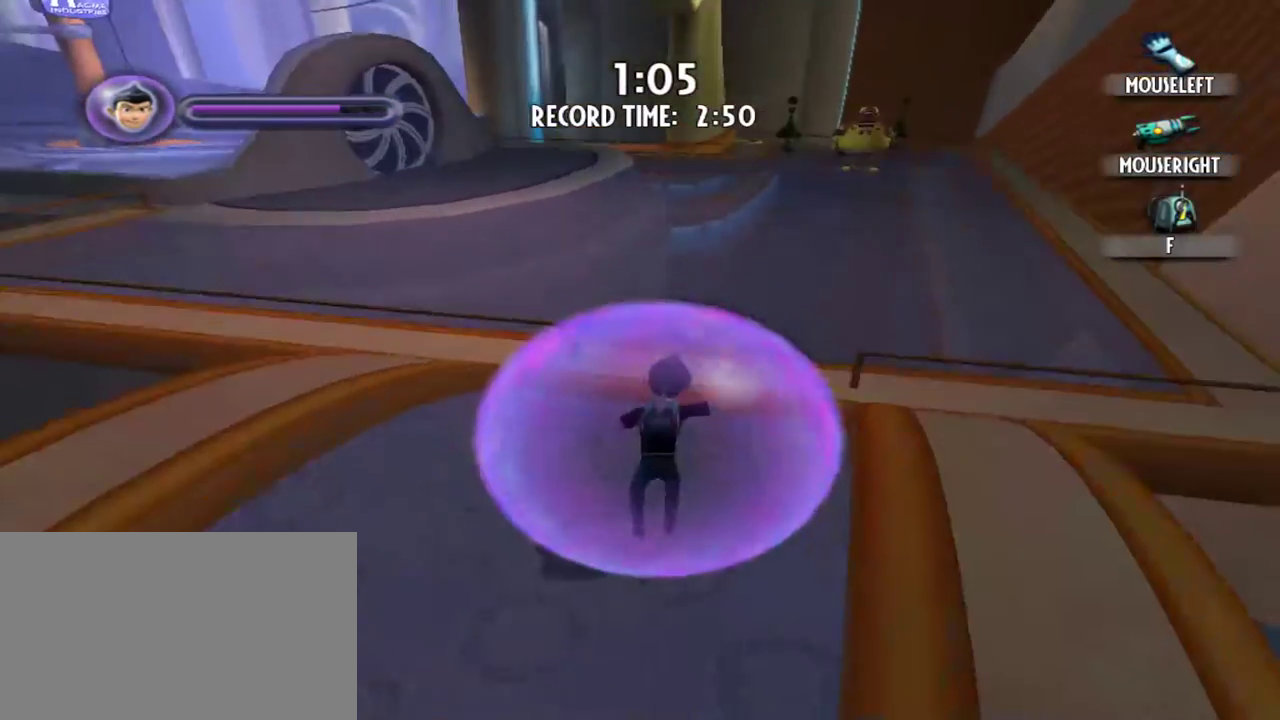
{"keys": ["a", "w"], "mouse": [], "events": [[367, "a", "down"]]}
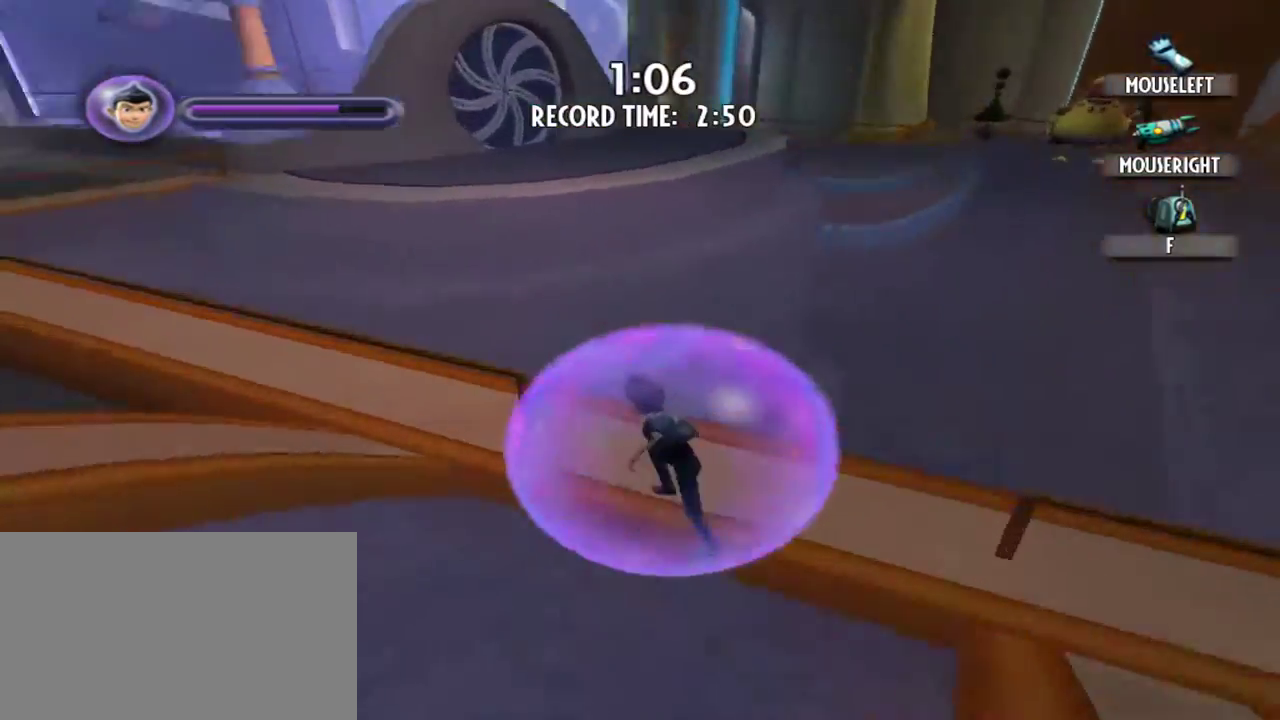
{"keys": ["a", "w"], "mouse": [], "events": []}
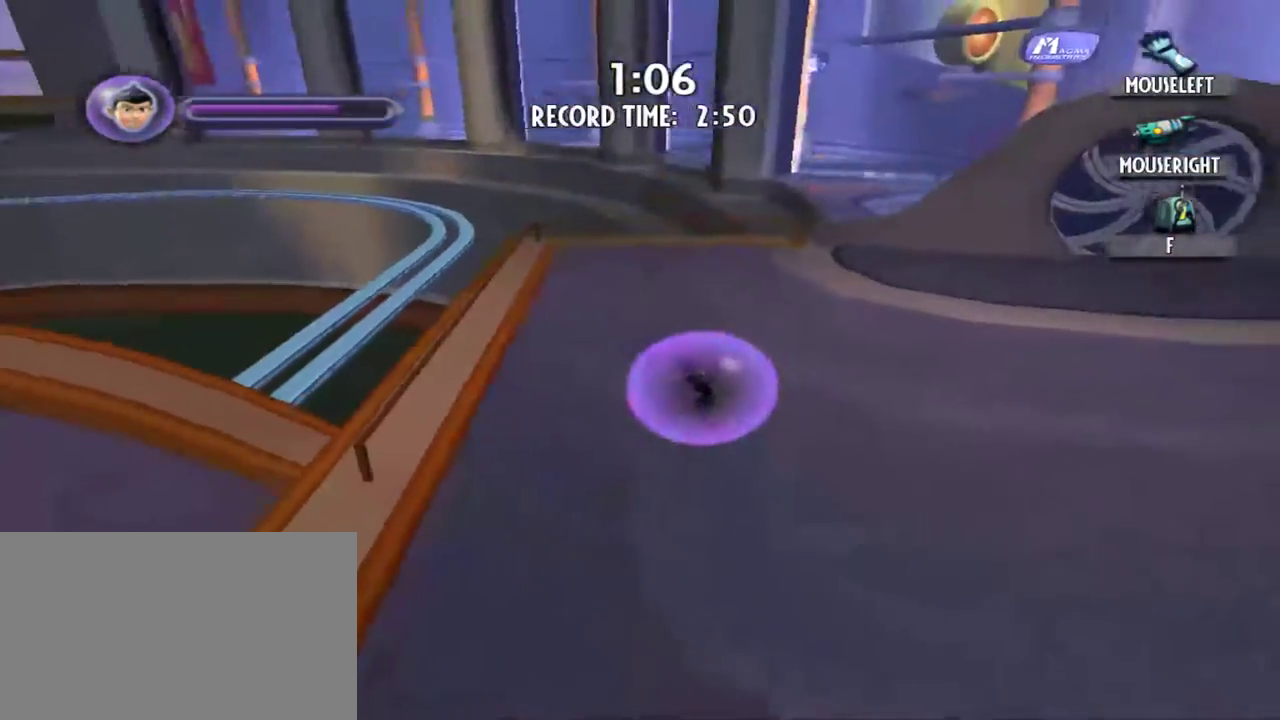
{"keys": ["a", "w"], "mouse": [], "events": []}
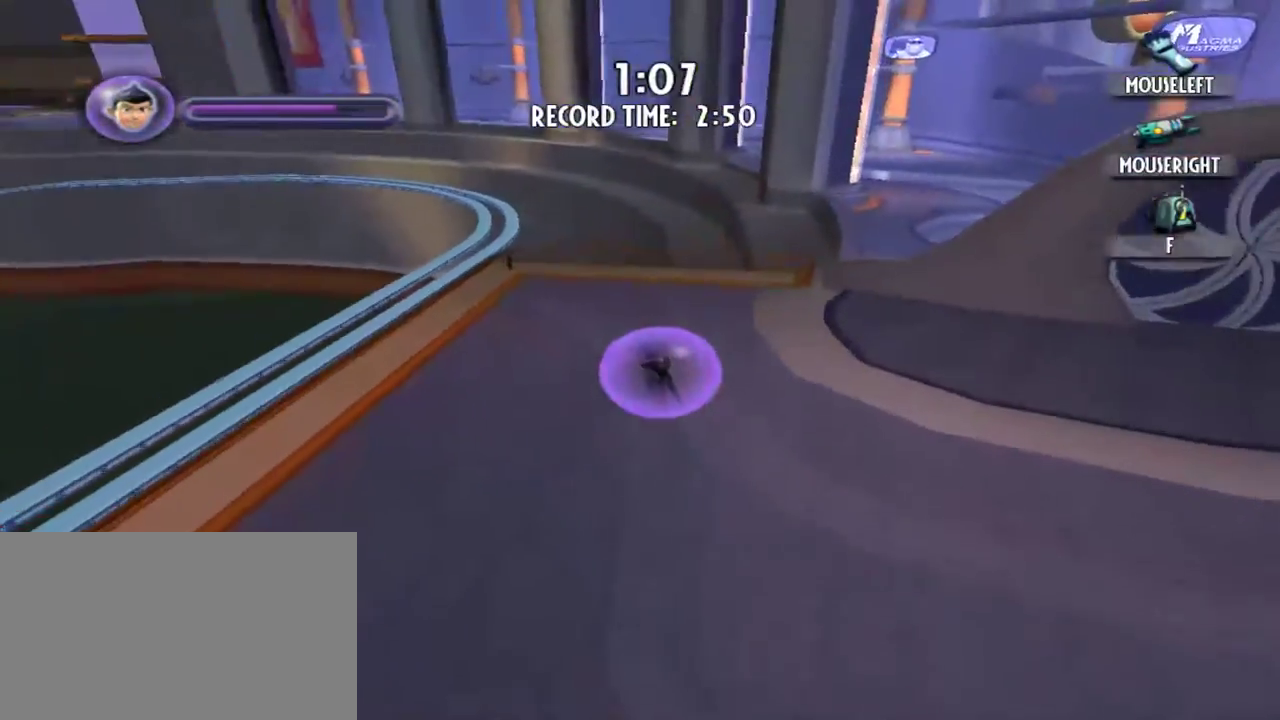
{"keys": ["a", "w"], "mouse": [], "events": []}
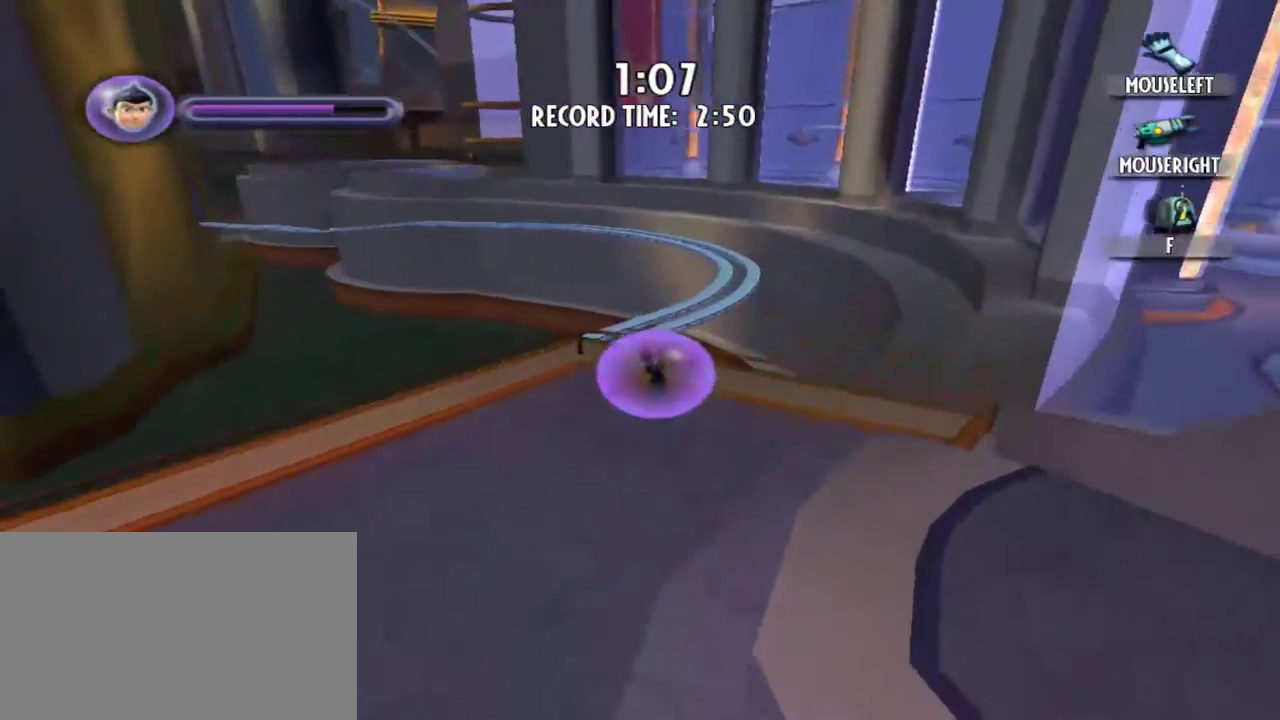
{"keys": ["a", "w"], "mouse": [], "events": []}
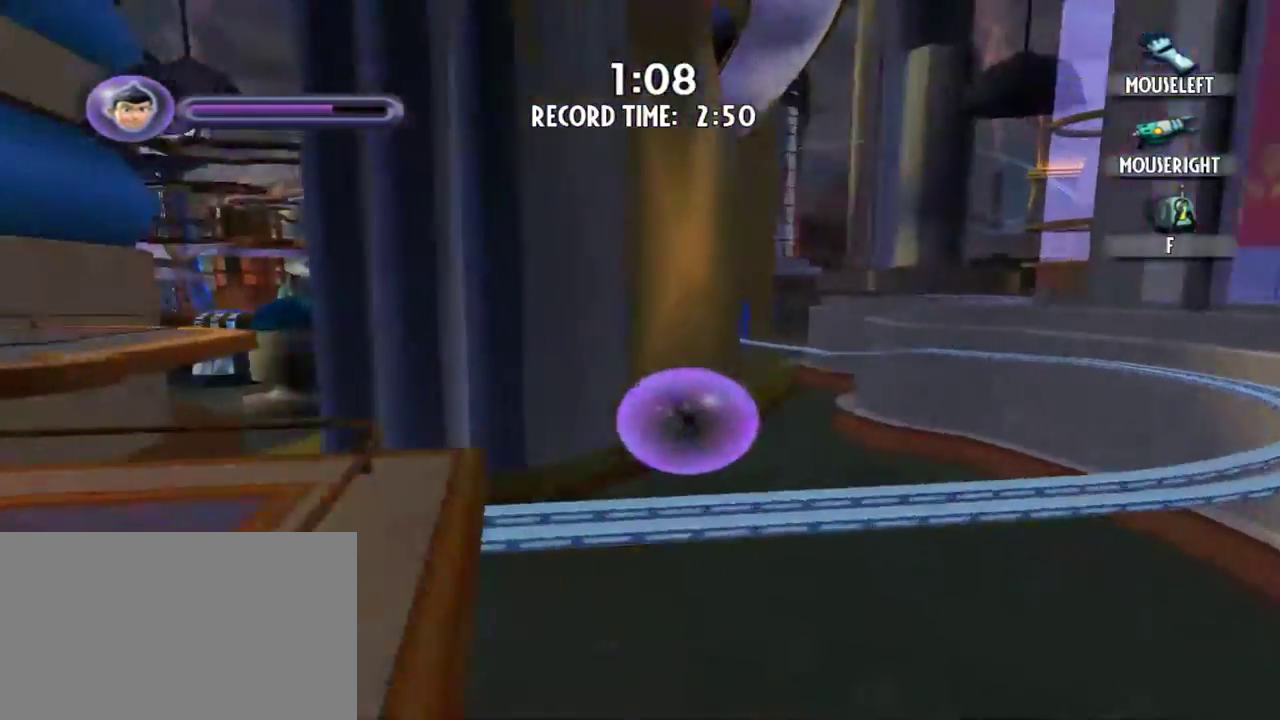
{"keys": ["a", "w"], "mouse": [], "events": []}
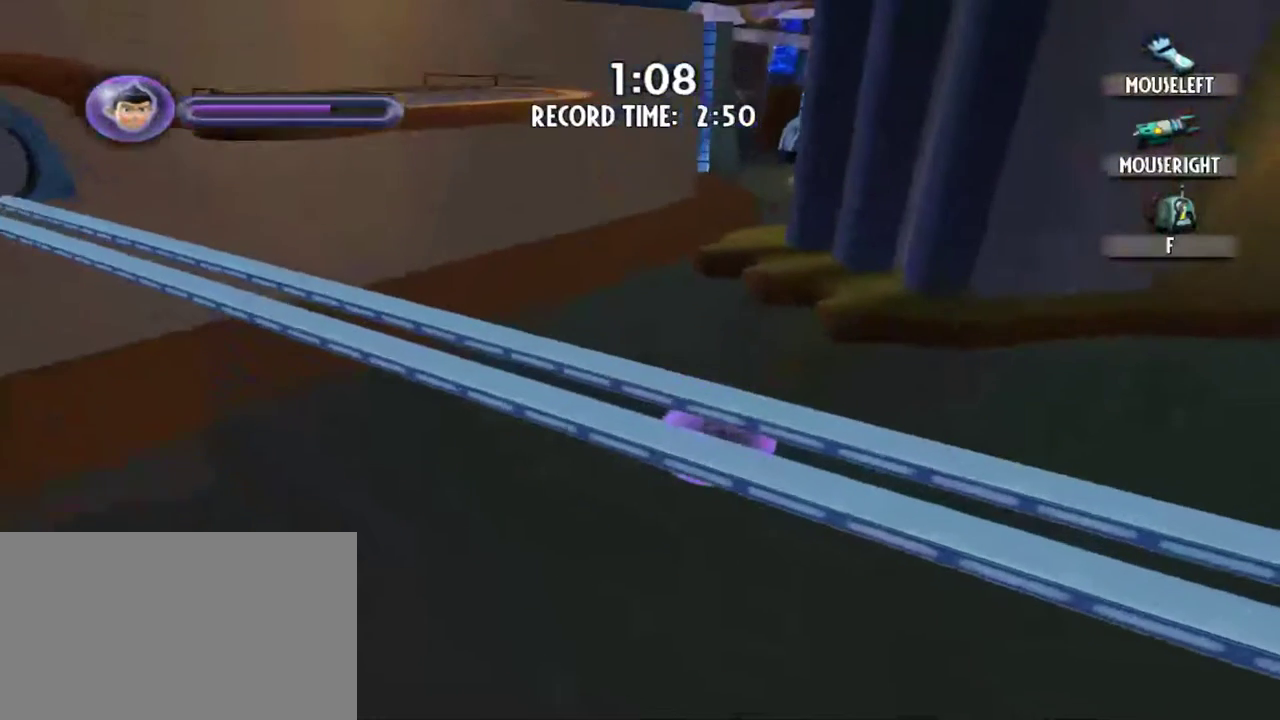
{"keys": ["a", "w"], "mouse": [], "events": []}